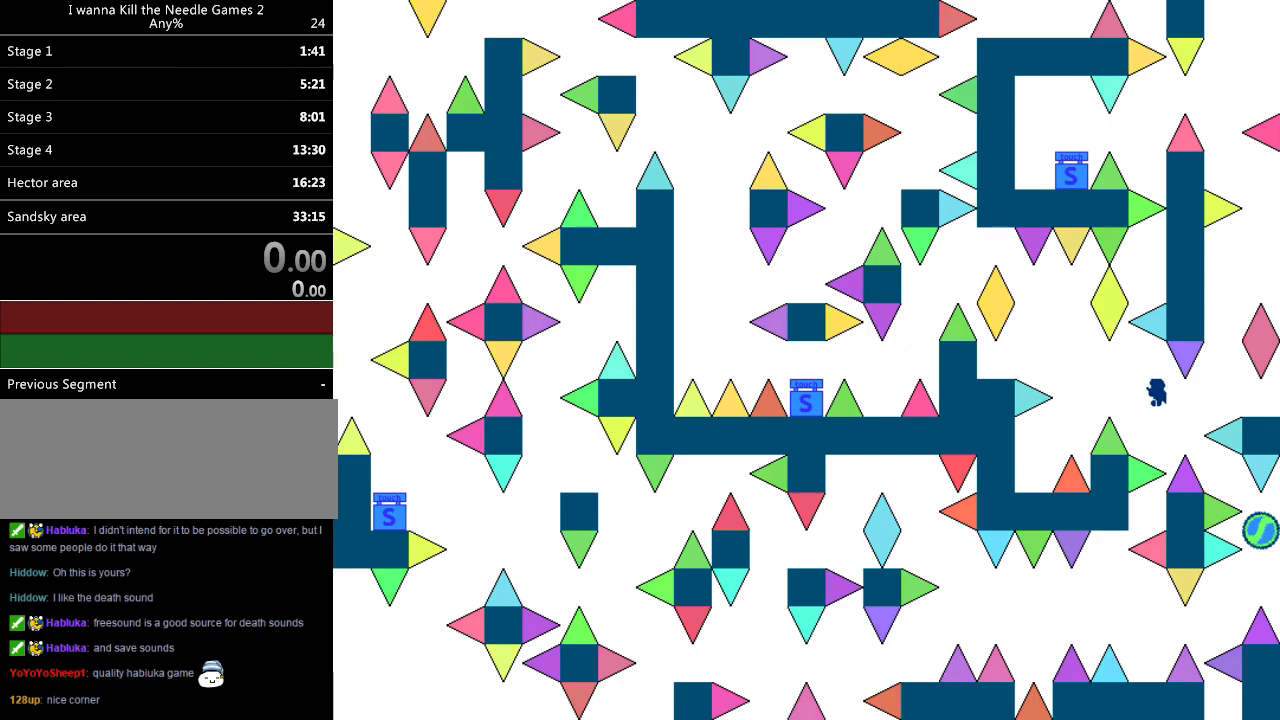
Gameplay with keyboard; each line is a JSON object with the keys held at the frame after it. "events" lists presses ("down") and releases ("up") of "down", "left", "r", "right", "up" and "z" between this image and that frame as [ms after this image, input, new state], when the widget could be followed in between. No other keys are recorded. Mouse input is not recorded. Not read: other_keys.
{"keys": ["left"], "events": []}
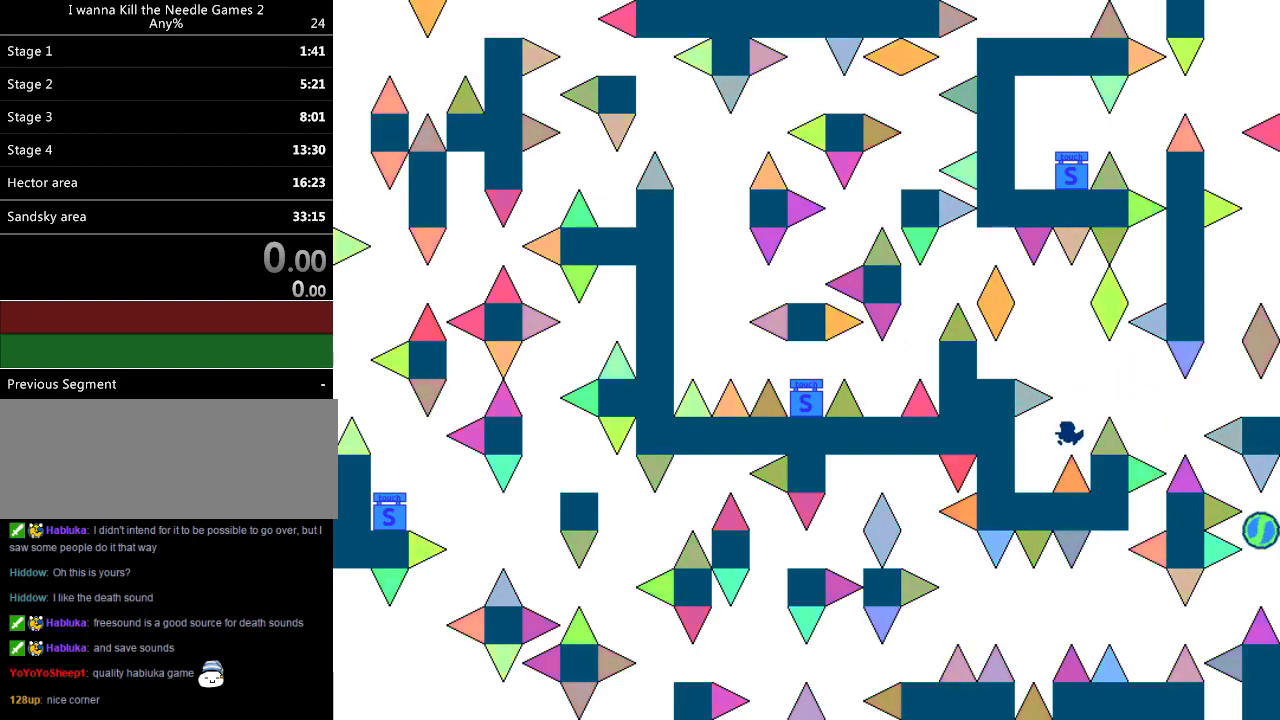
{"keys": ["r"], "events": [[140, "left", "up"], [180, "right", "down"], [320, "right", "up"], [480, "r", "down"]]}
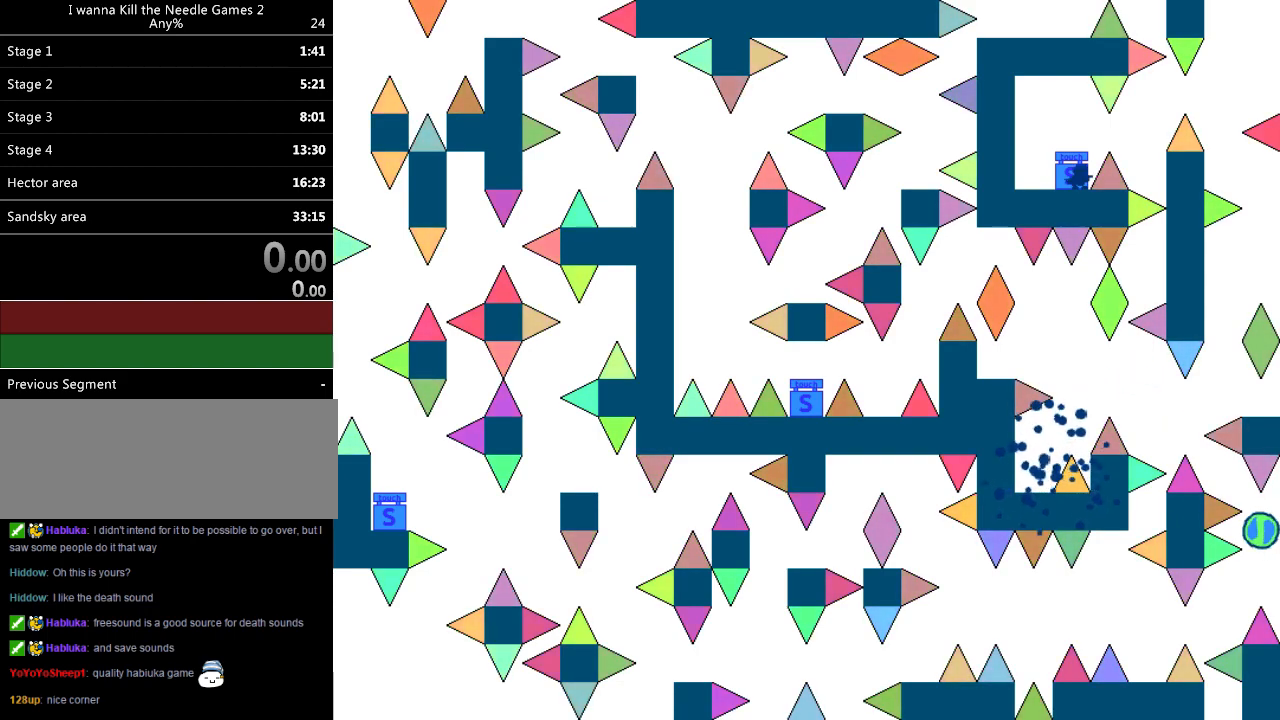
{"keys": [], "events": [[40, "r", "up"], [300, "right", "down"], [500, "right", "up"]]}
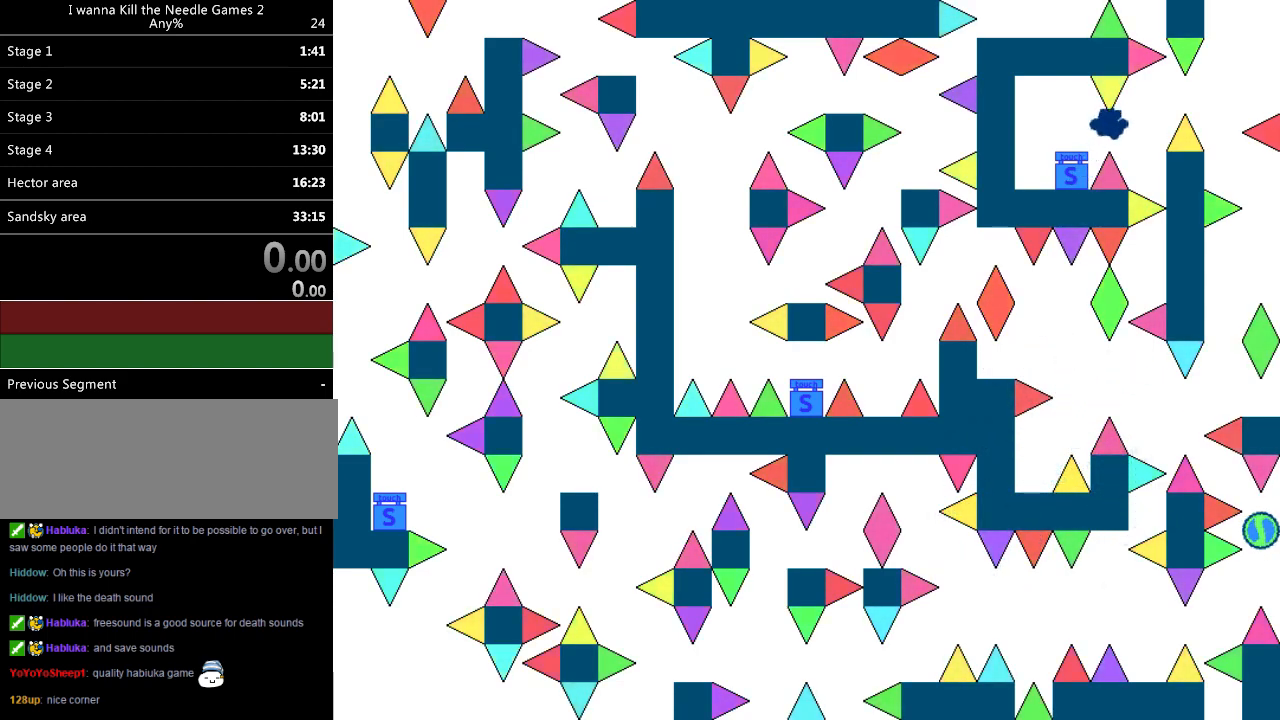
{"keys": ["right"], "events": [[100, "r", "down"], [140, "r", "up"], [200, "right", "down"]]}
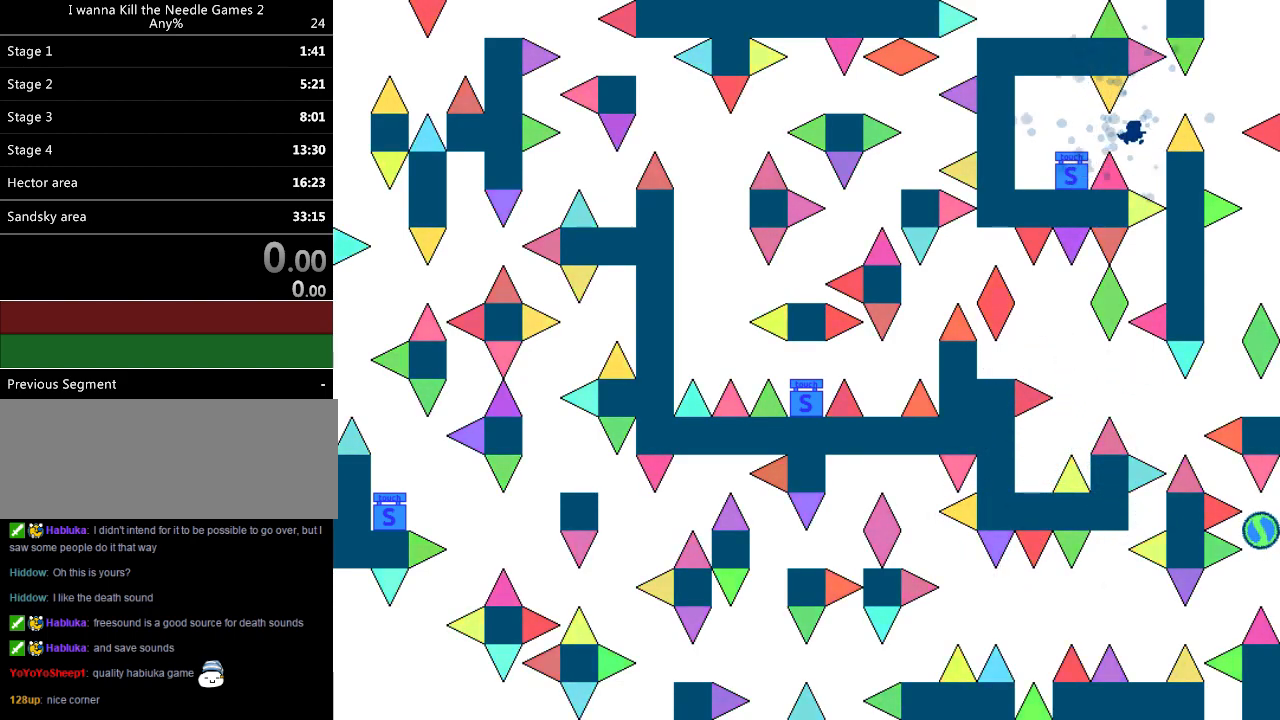
{"keys": [], "events": [[500, "right", "up"]]}
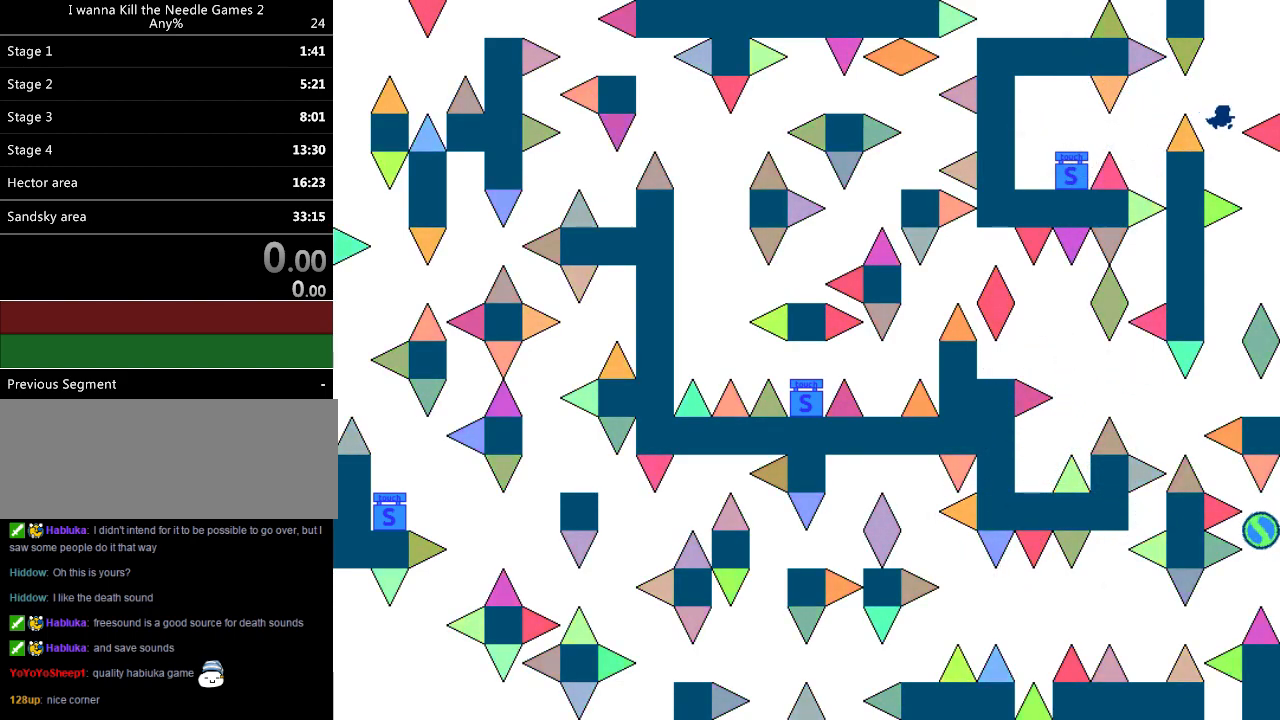
{"keys": ["right"], "events": [[80, "right", "down"], [240, "right", "up"], [280, "left", "down"], [460, "left", "up"], [480, "right", "down"]]}
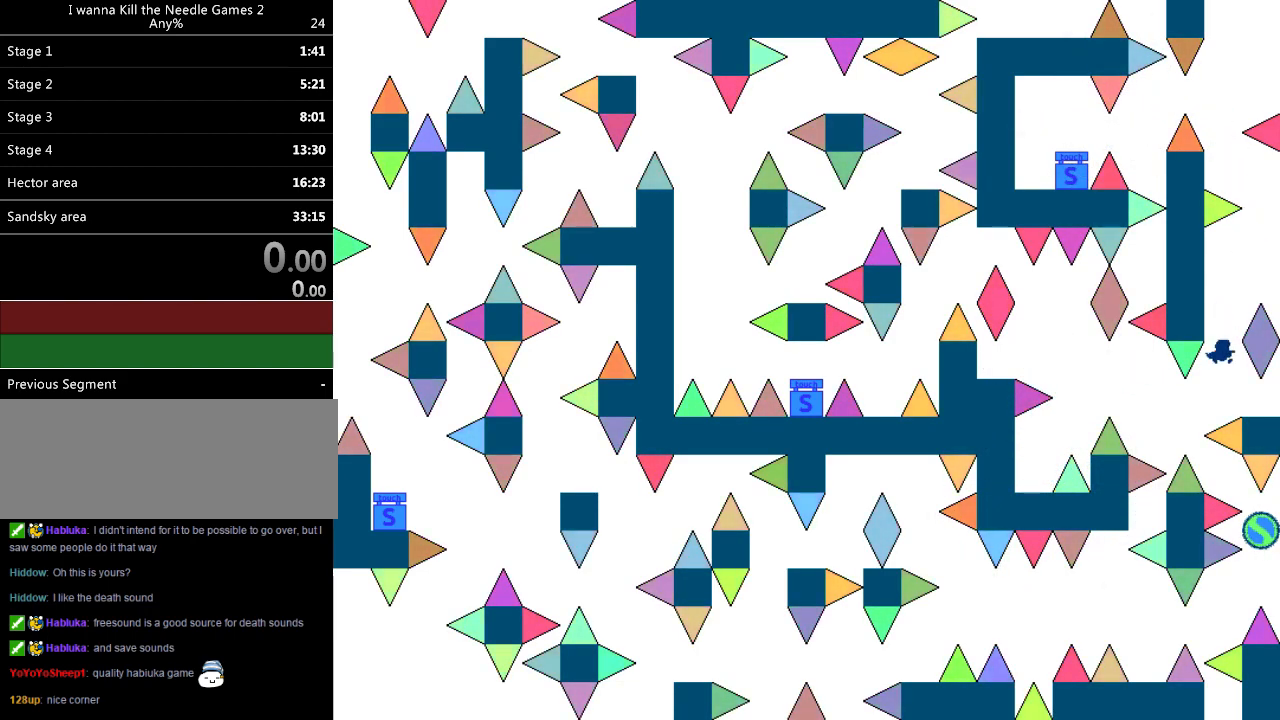
{"keys": [], "events": [[140, "right", "up"], [400, "left", "down"], [480, "left", "up"]]}
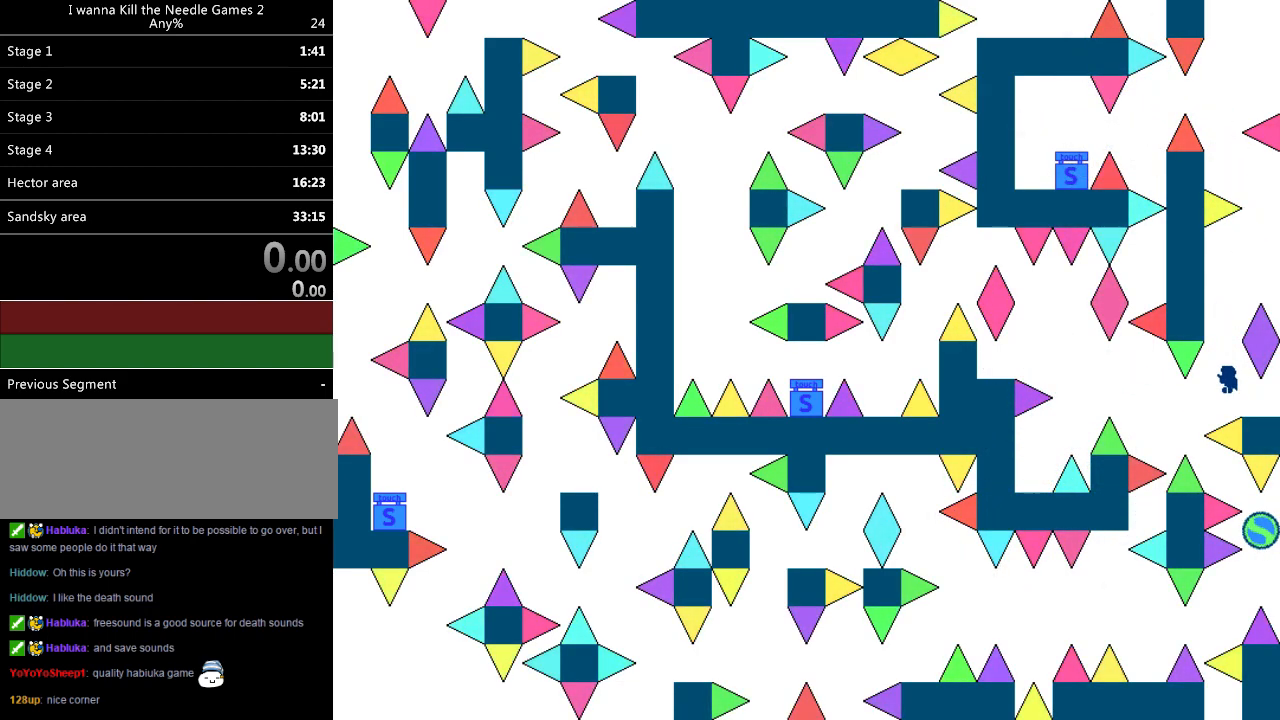
{"keys": ["left"], "events": [[100, "left", "down"]]}
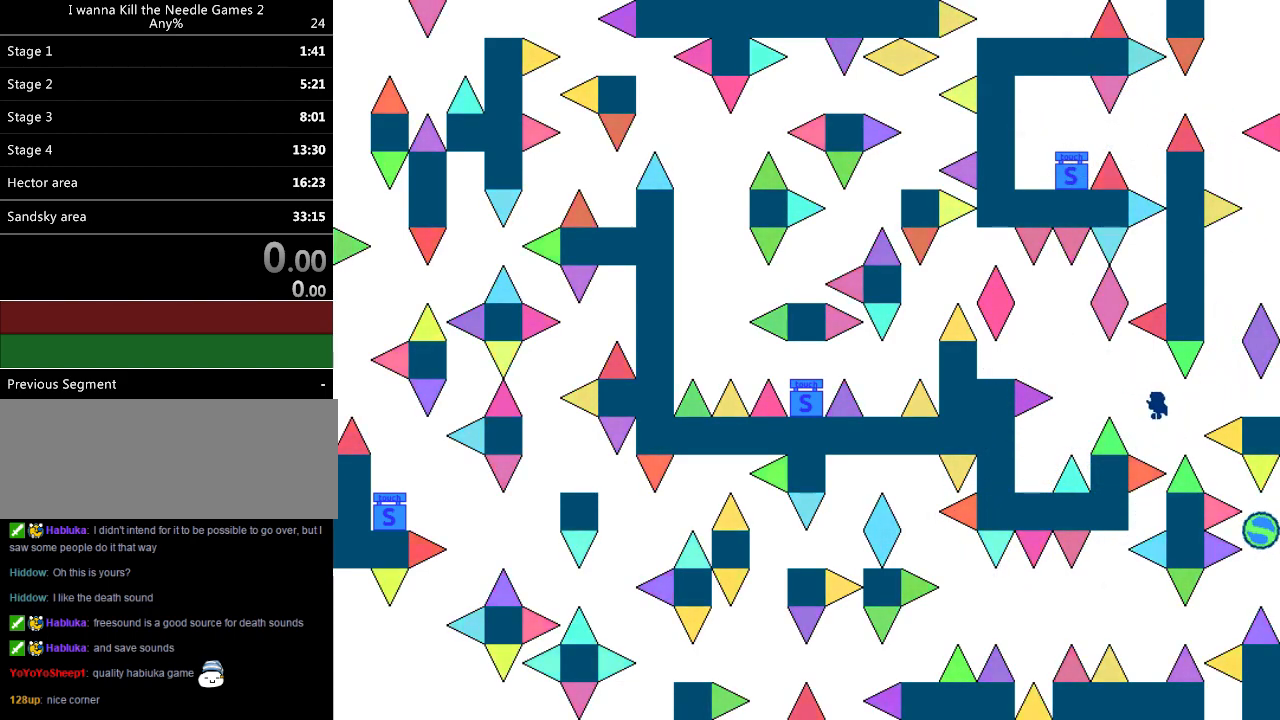
{"keys": ["left"], "events": []}
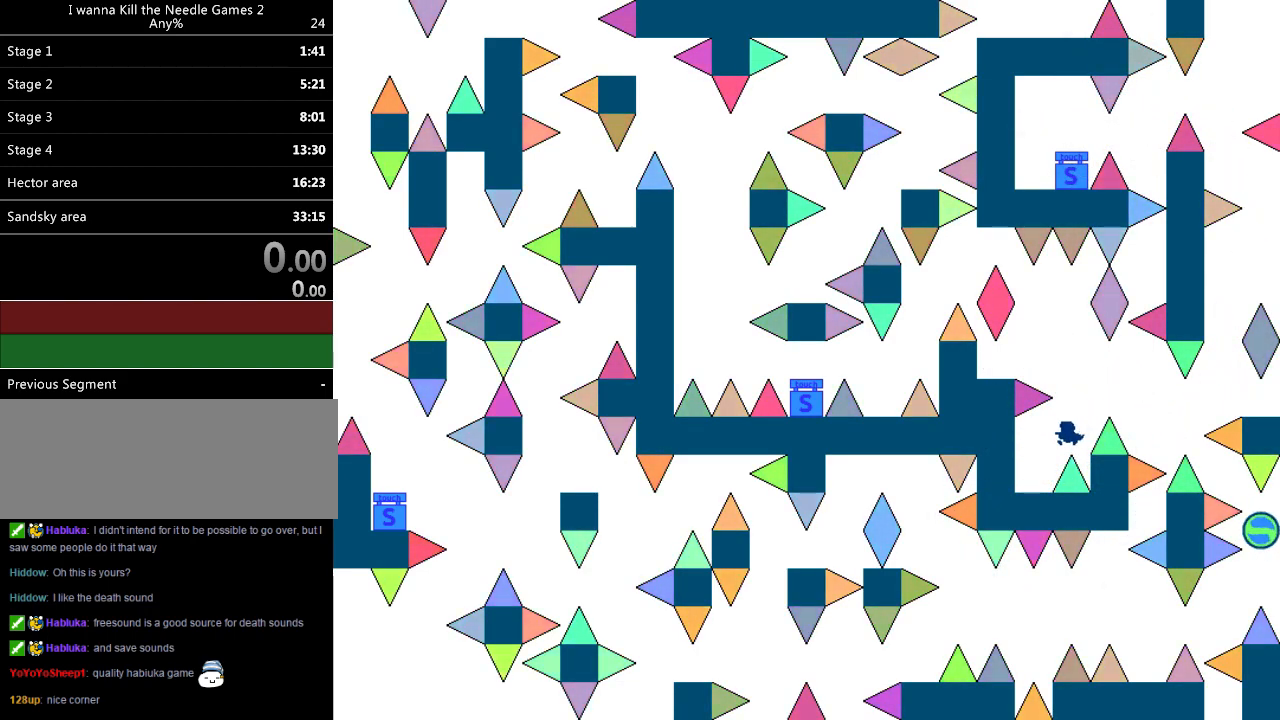
{"keys": [], "events": [[260, "left", "up"]]}
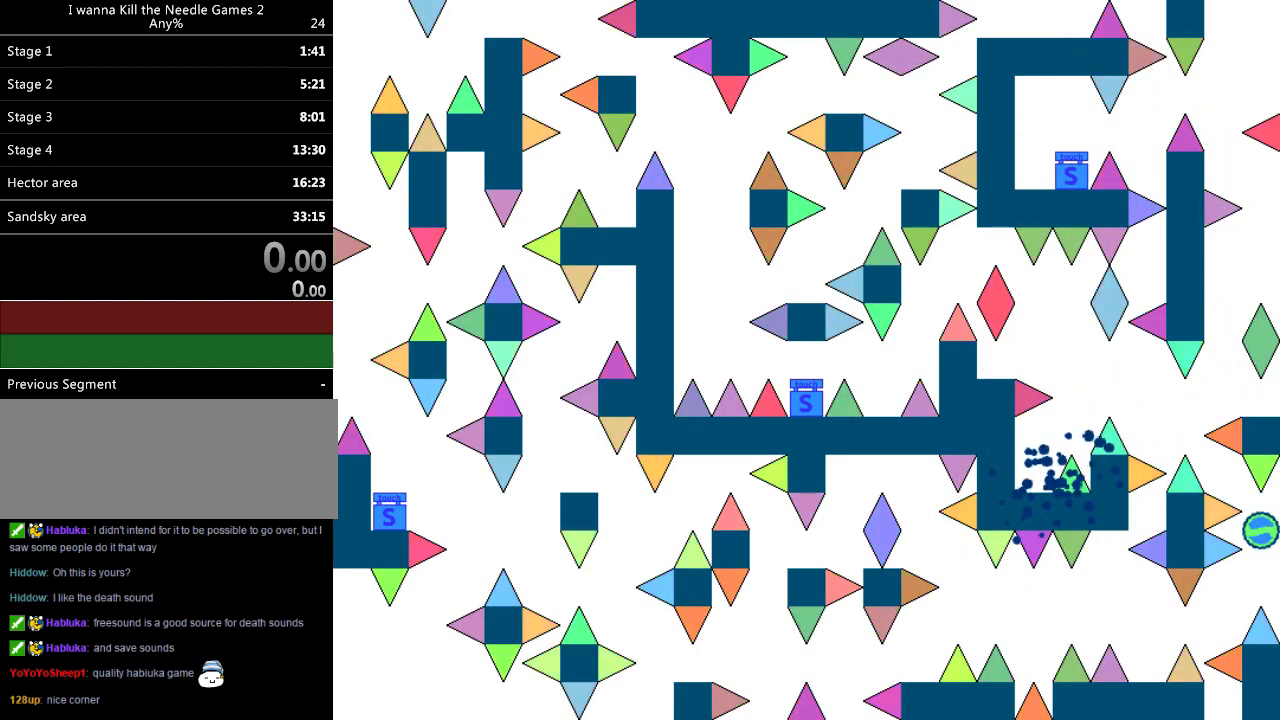
{"keys": ["right"], "events": [[120, "r", "down"], [180, "r", "up"], [260, "right", "down"]]}
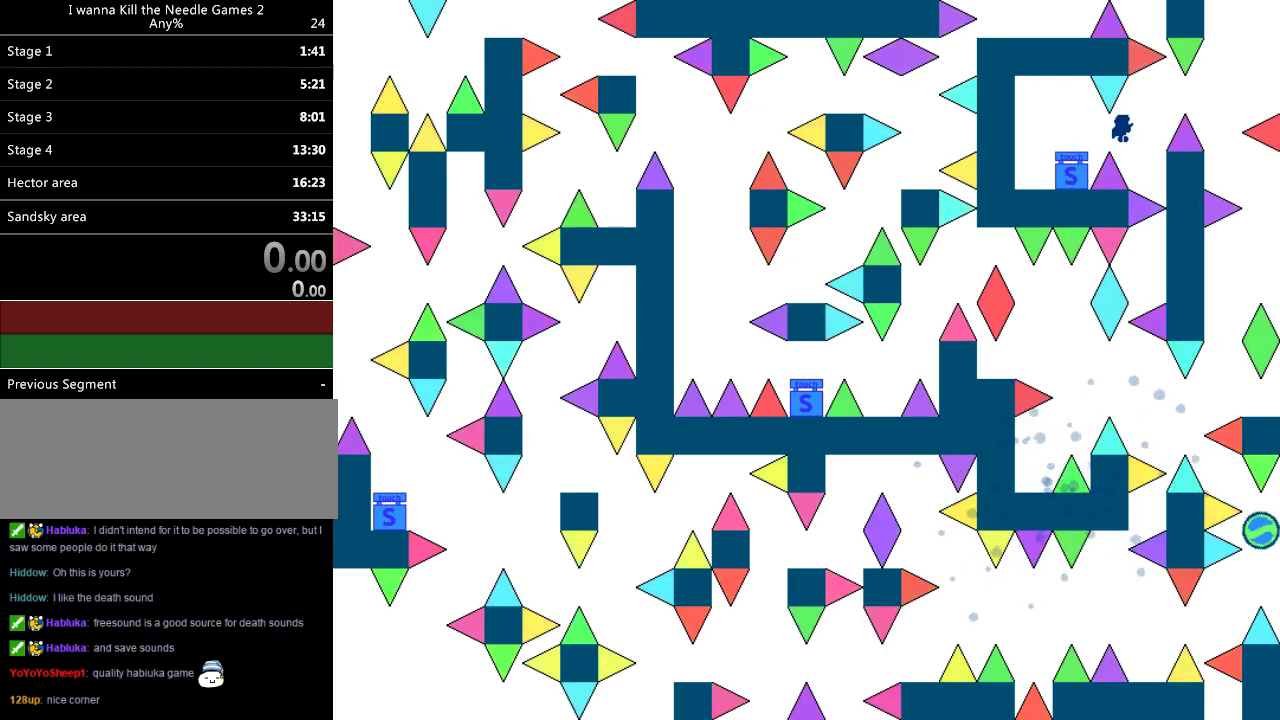
{"keys": ["right"], "events": []}
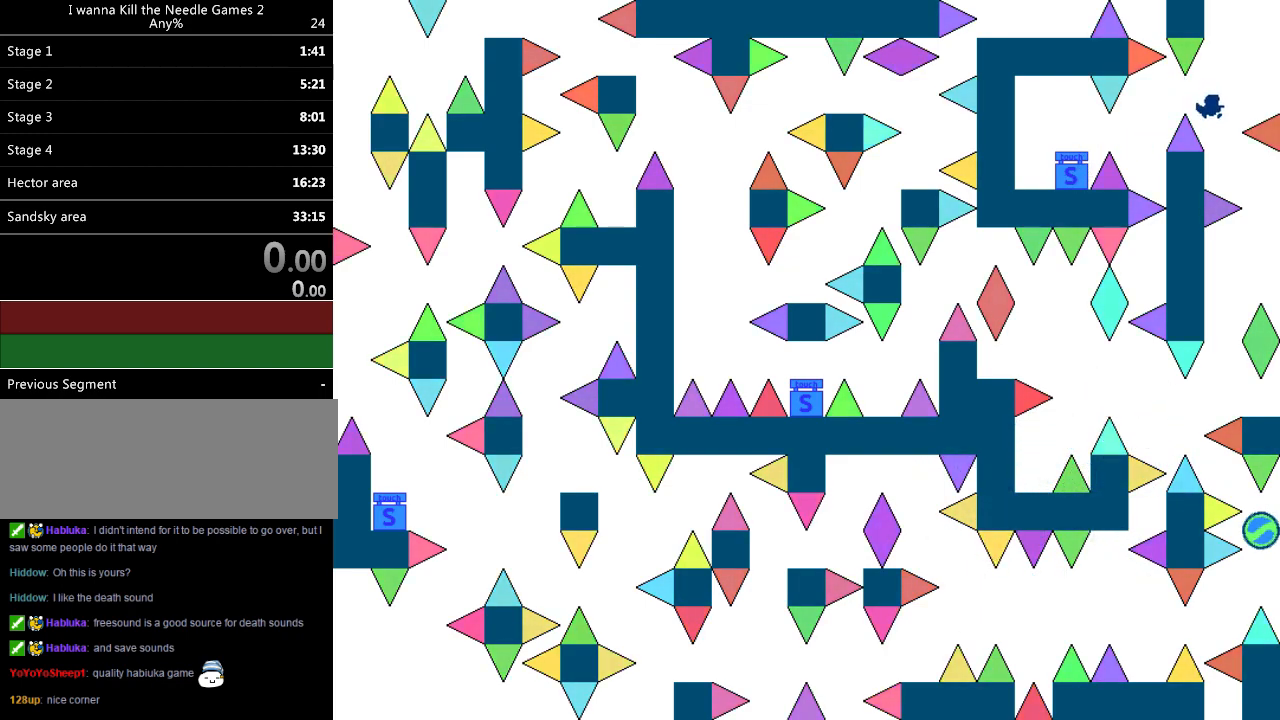
{"keys": ["left"], "events": [[80, "right", "up"], [140, "right", "down"], [320, "right", "up"], [340, "left", "down"]]}
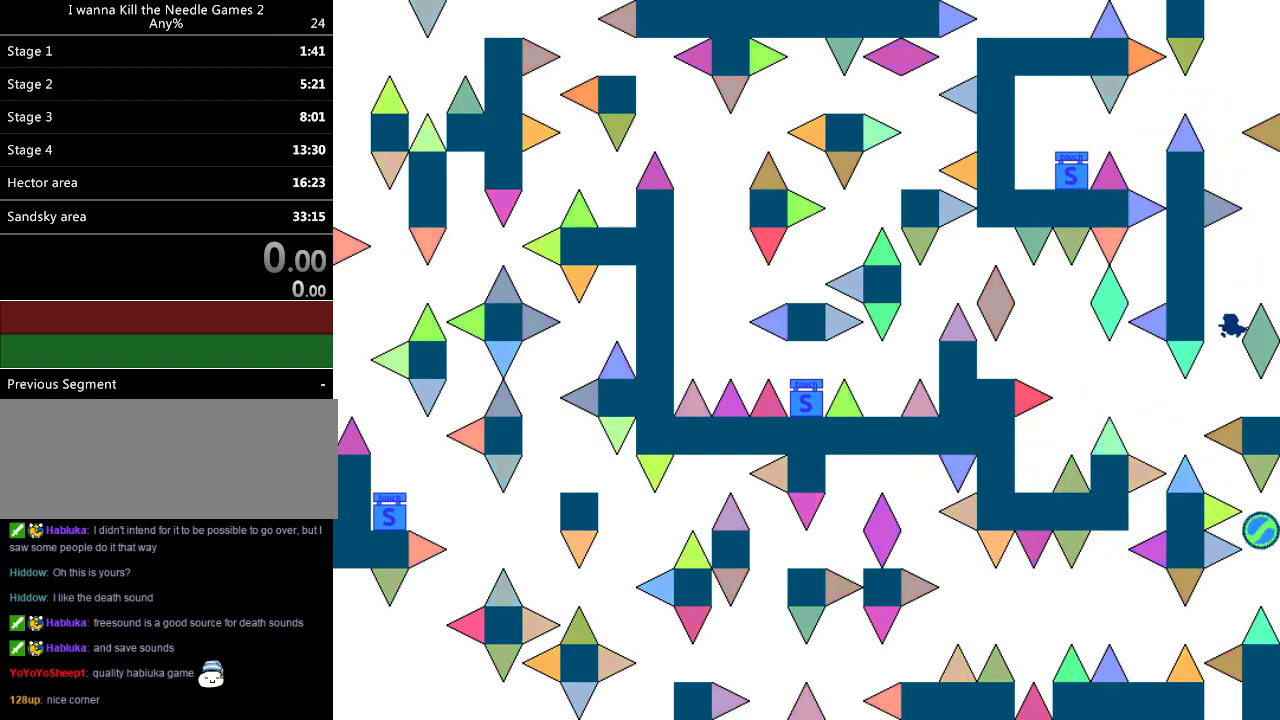
{"keys": ["left"], "events": [[20, "left", "up"], [40, "right", "down"], [120, "right", "up"], [220, "left", "down"], [360, "left", "up"], [460, "left", "down"]]}
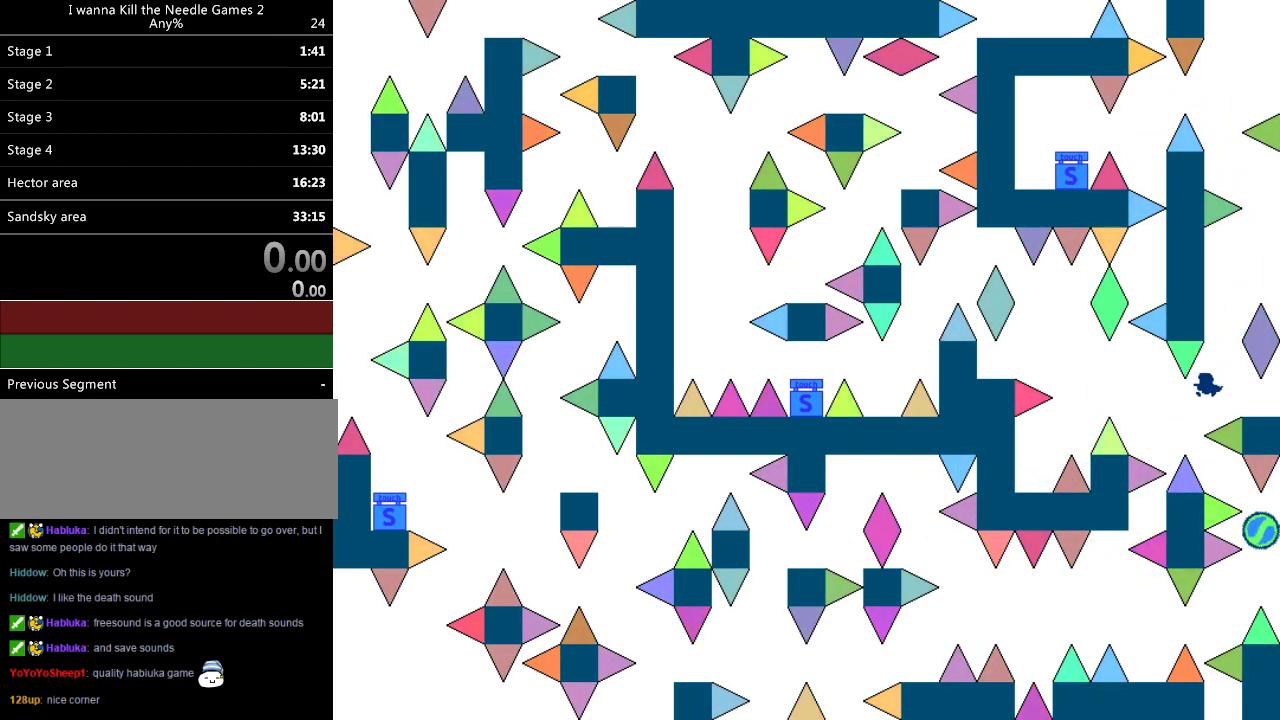
{"keys": ["left"], "events": []}
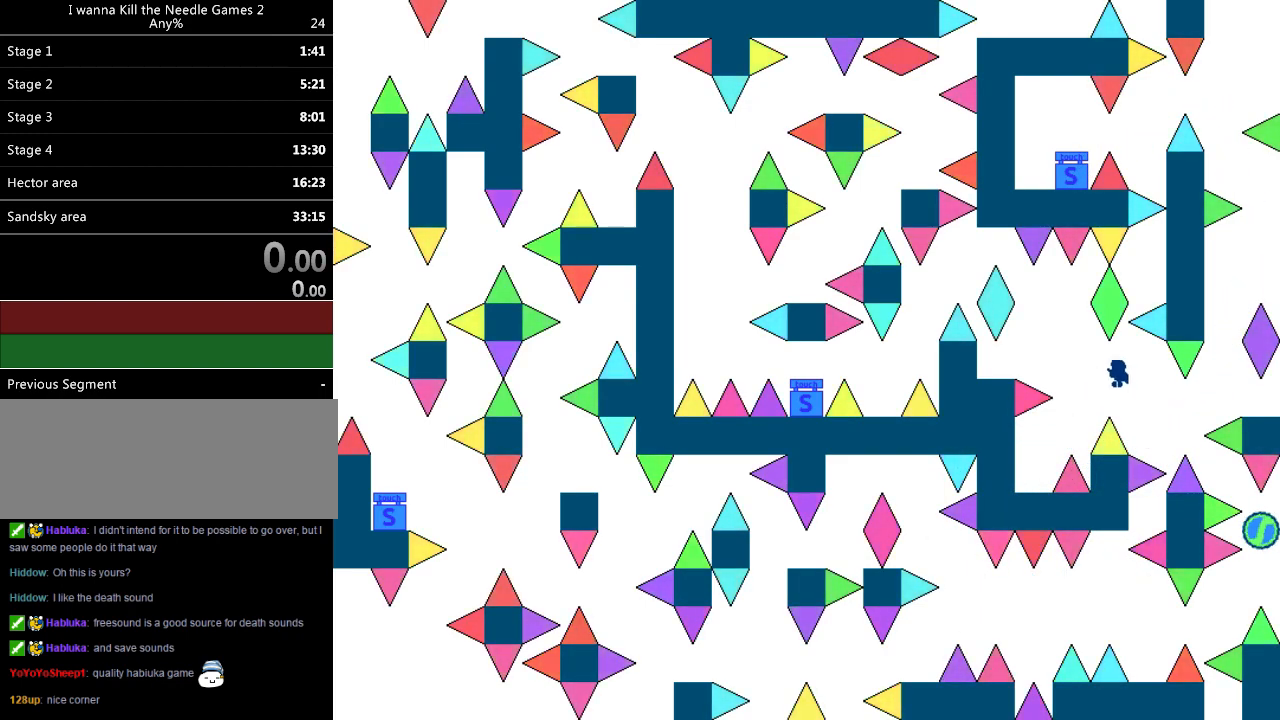
{"keys": ["right"], "events": [[460, "left", "up"], [500, "right", "down"]]}
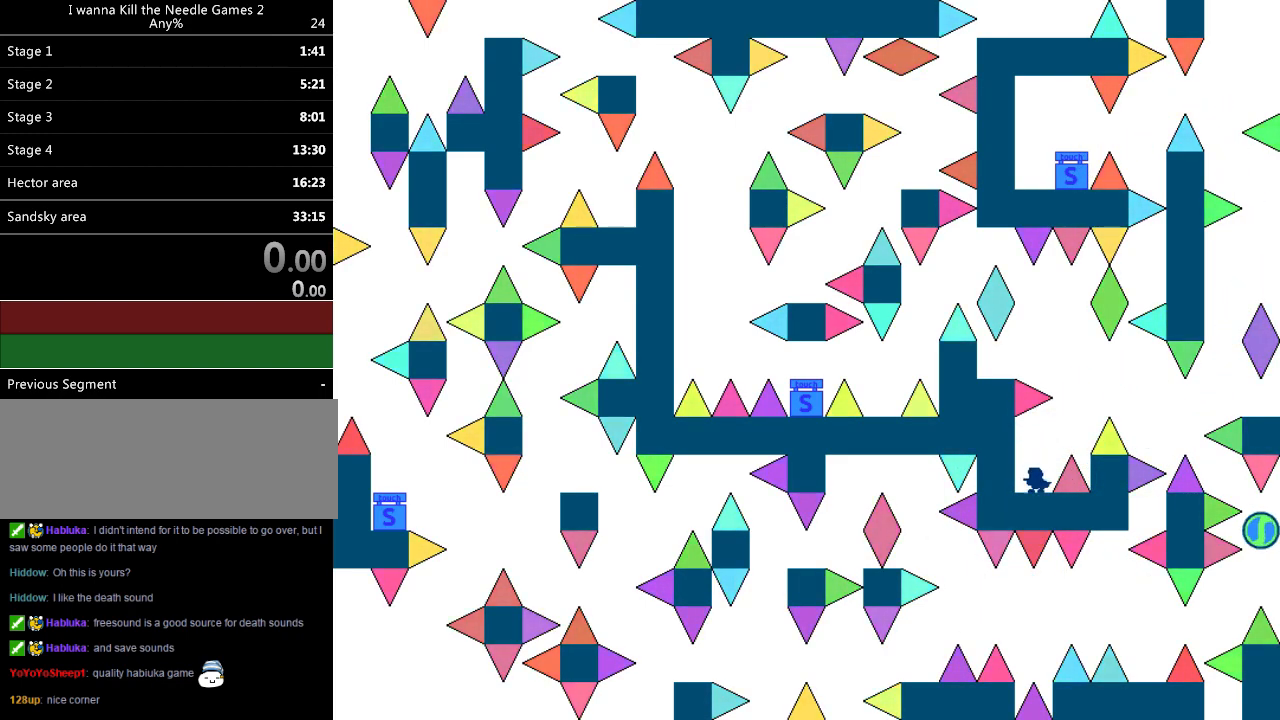
{"keys": ["left"], "events": [[200, "right", "up"], [280, "left", "down"]]}
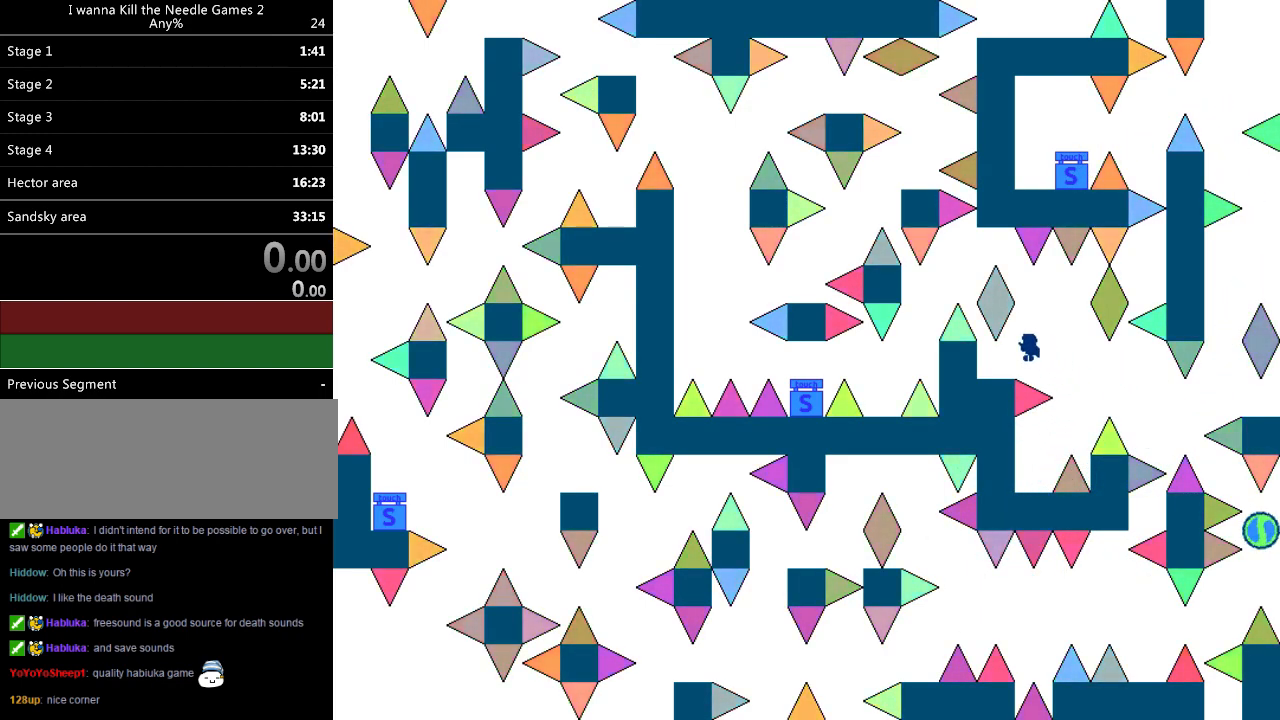
{"keys": ["left"], "events": [[140, "left", "up"], [180, "right", "down"], [320, "right", "up"], [420, "left", "down"]]}
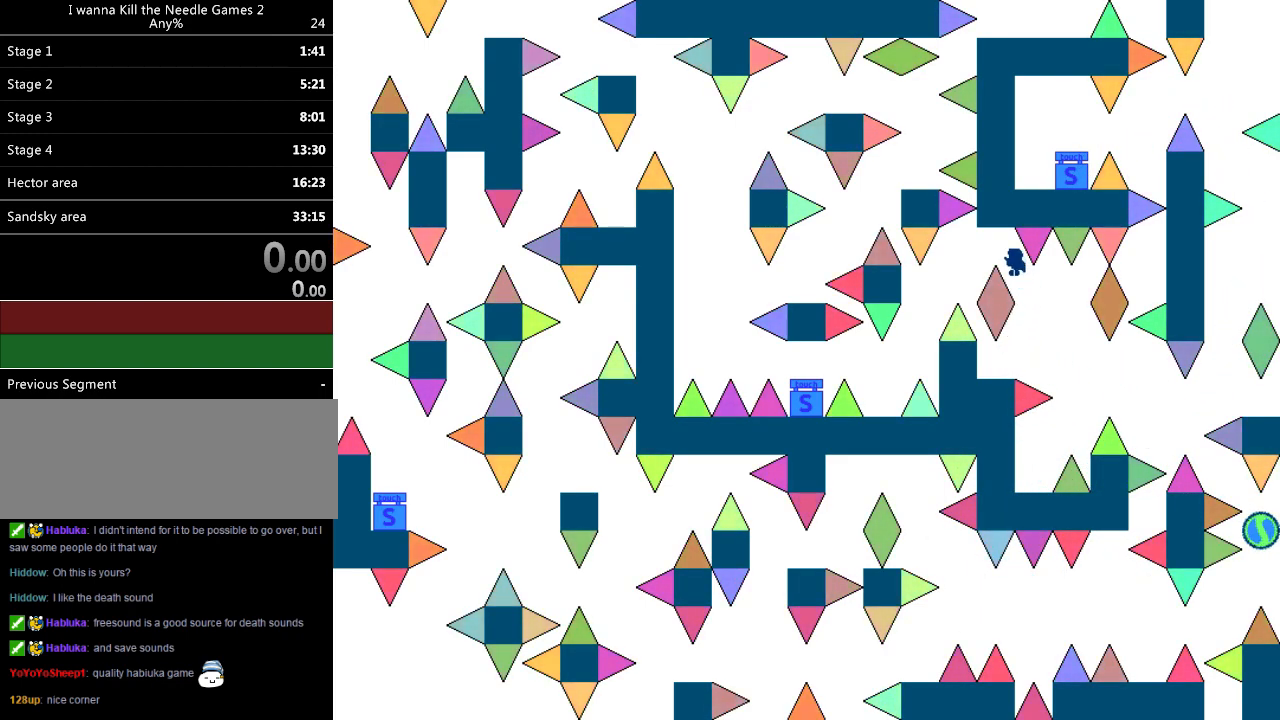
{"keys": [], "events": [[400, "r", "down"], [420, "left", "up"], [460, "r", "up"]]}
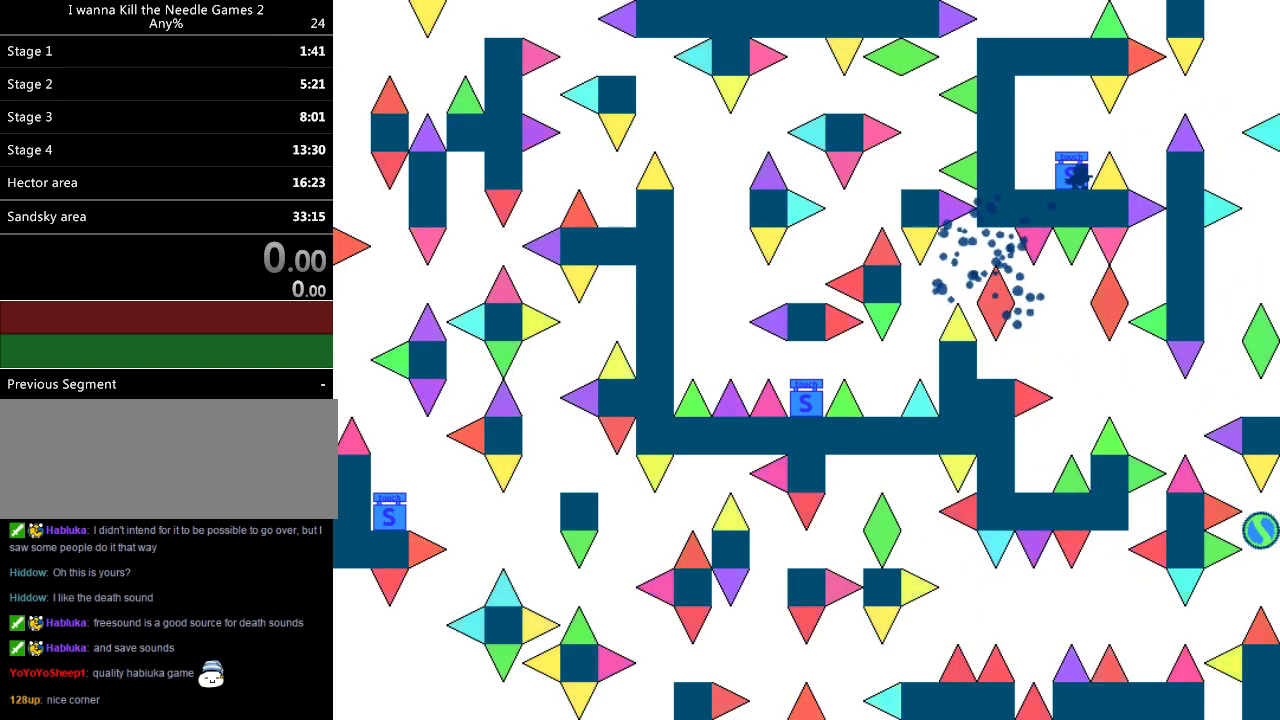
{"keys": [], "events": [[120, "right", "down"], [480, "right", "up"]]}
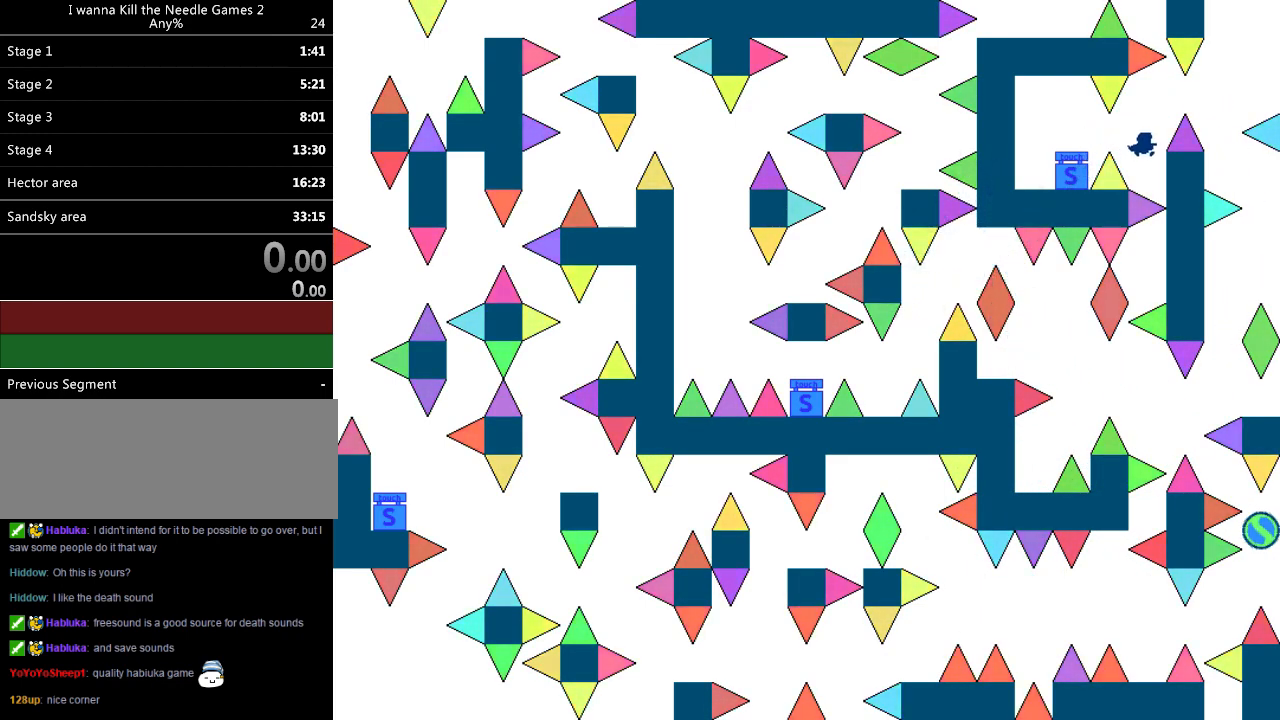
{"keys": ["right"], "events": [[100, "right", "down"]]}
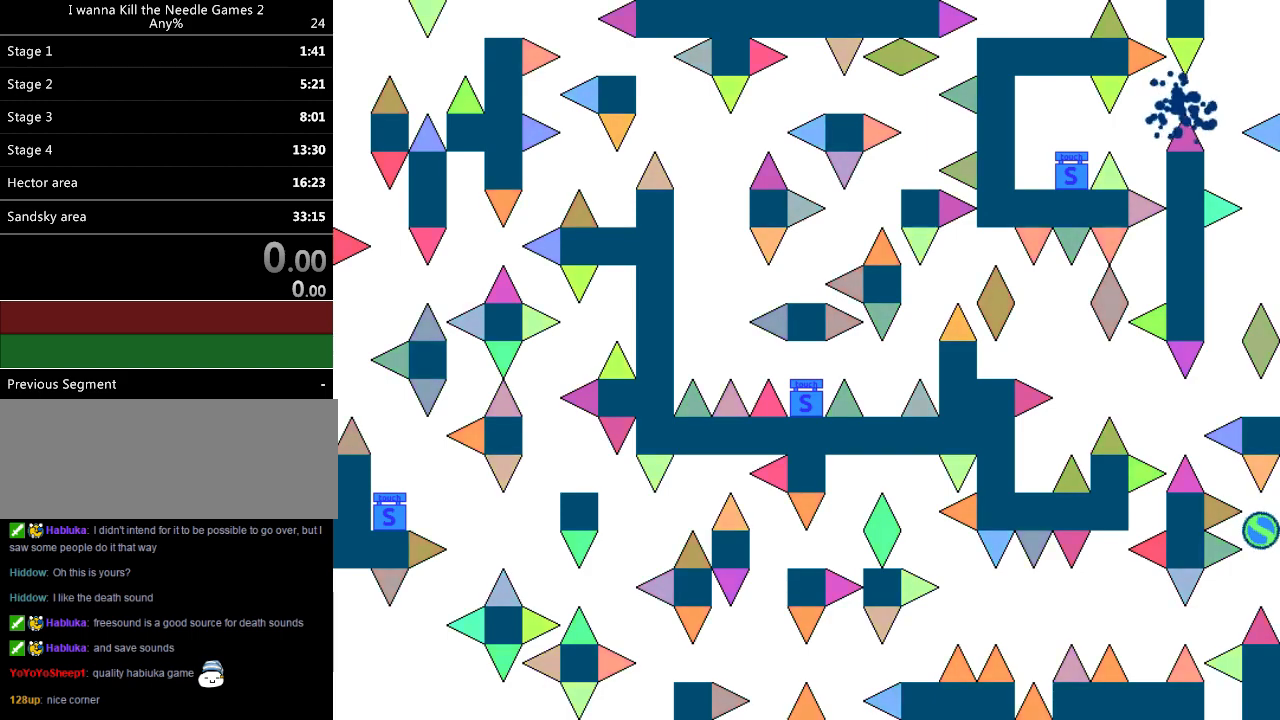
{"keys": ["r"], "events": [[20, "right", "up"], [60, "r", "down"], [80, "r", "up"], [120, "right", "down"], [460, "right", "up"], [500, "r", "down"]]}
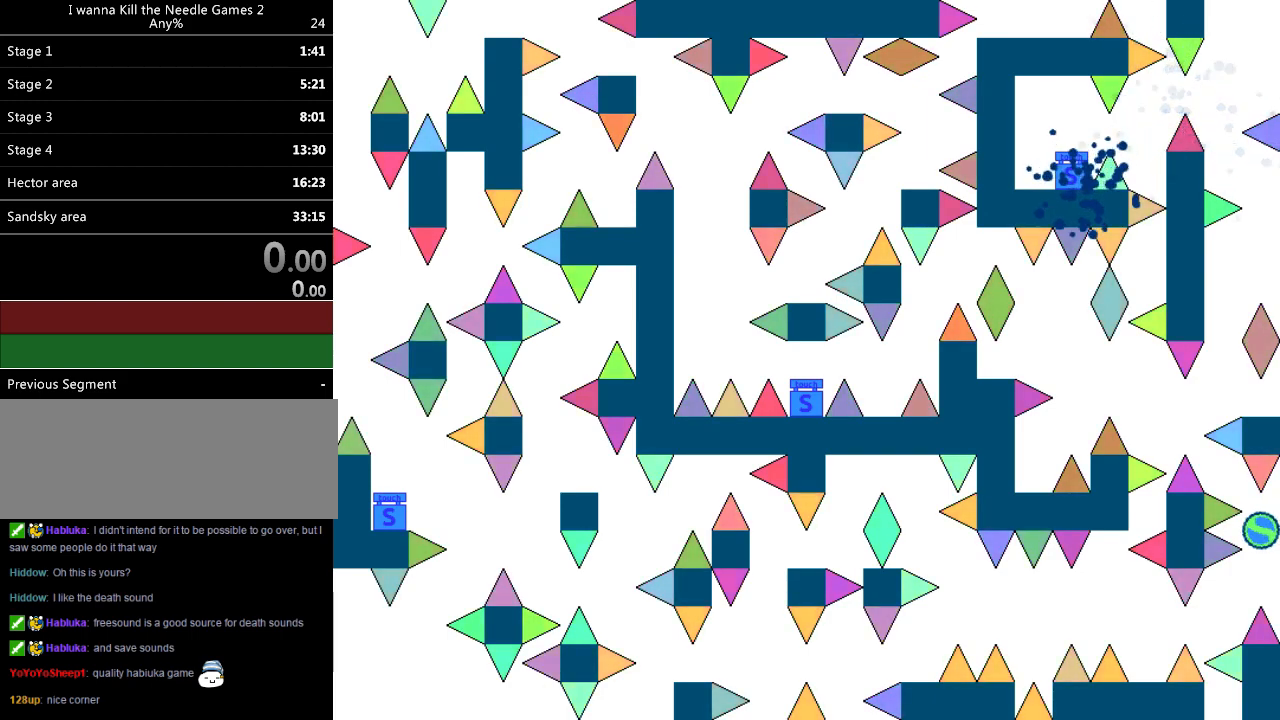
{"keys": [], "events": [[40, "r", "up"], [60, "right", "down"], [320, "right", "up"], [380, "r", "down"], [460, "r", "up"]]}
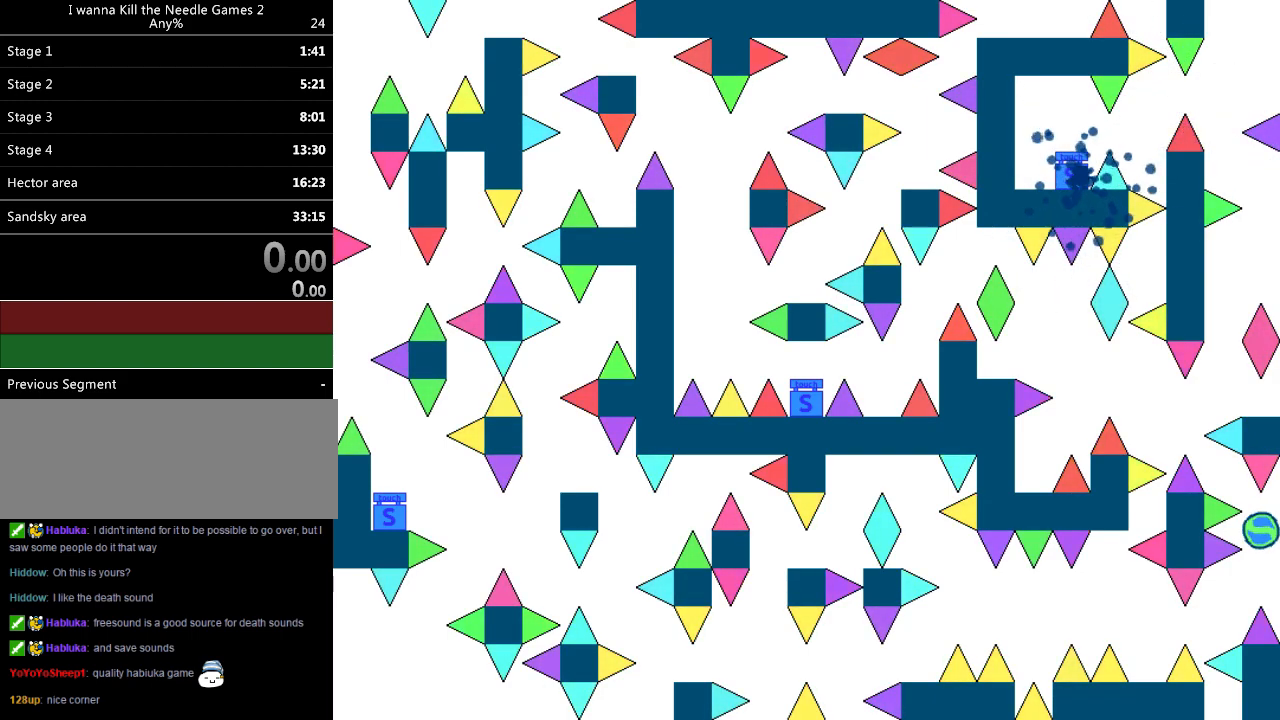
{"keys": ["right"], "events": [[40, "r", "down"], [100, "r", "up"], [160, "r", "down"], [220, "r", "up"], [320, "right", "down"]]}
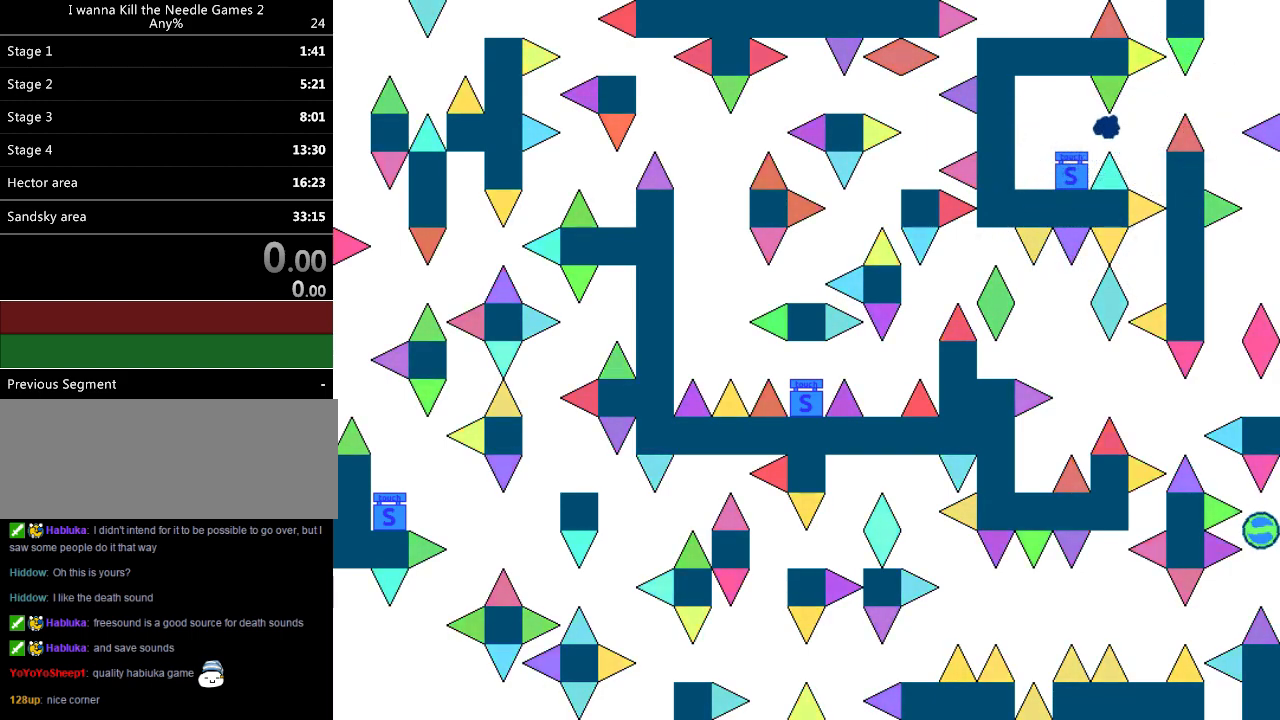
{"keys": [], "events": [[220, "r", "down"], [220, "right", "up"], [260, "r", "up"]]}
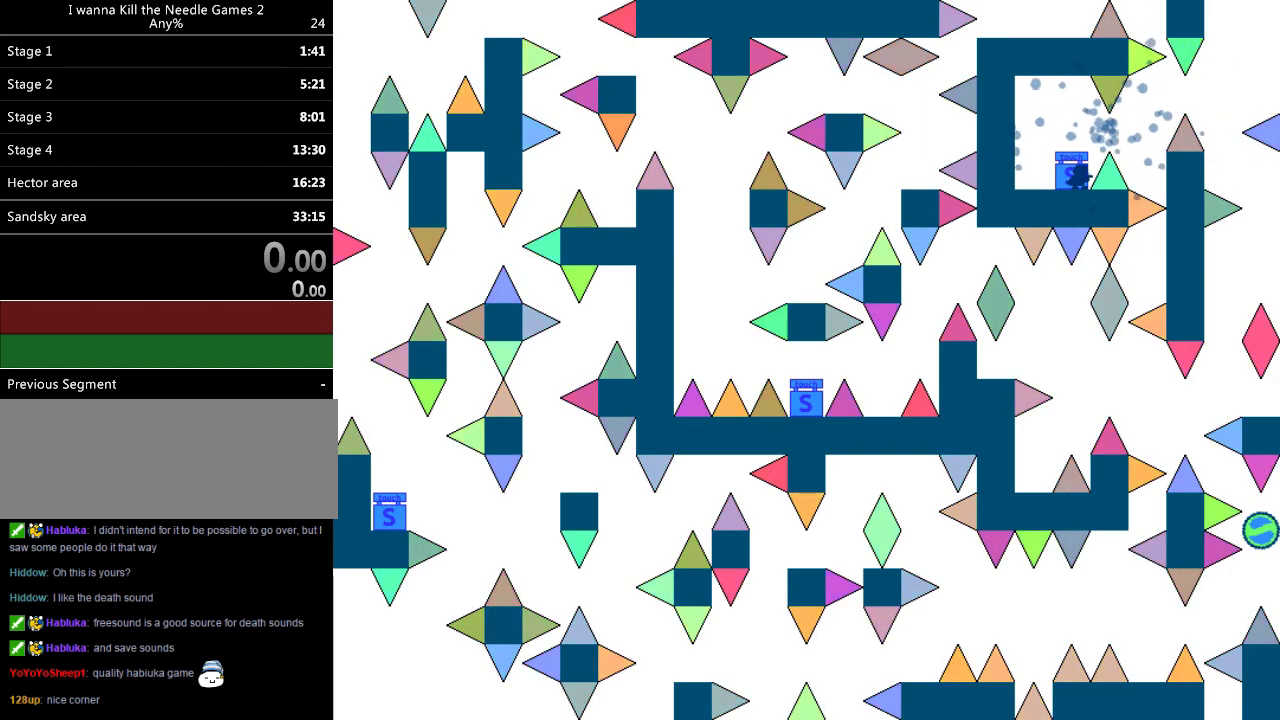
{"keys": ["right"], "events": [[40, "right", "down"]]}
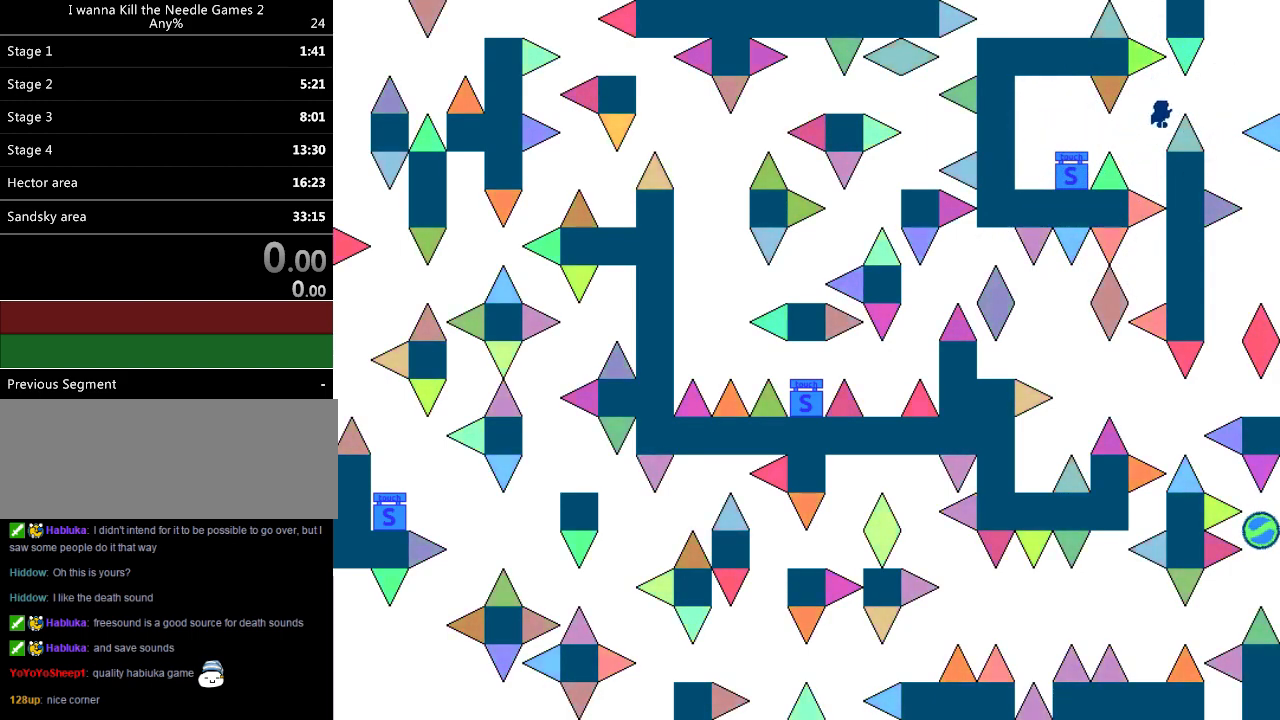
{"keys": ["right"], "events": [[340, "right", "up"], [400, "right", "down"]]}
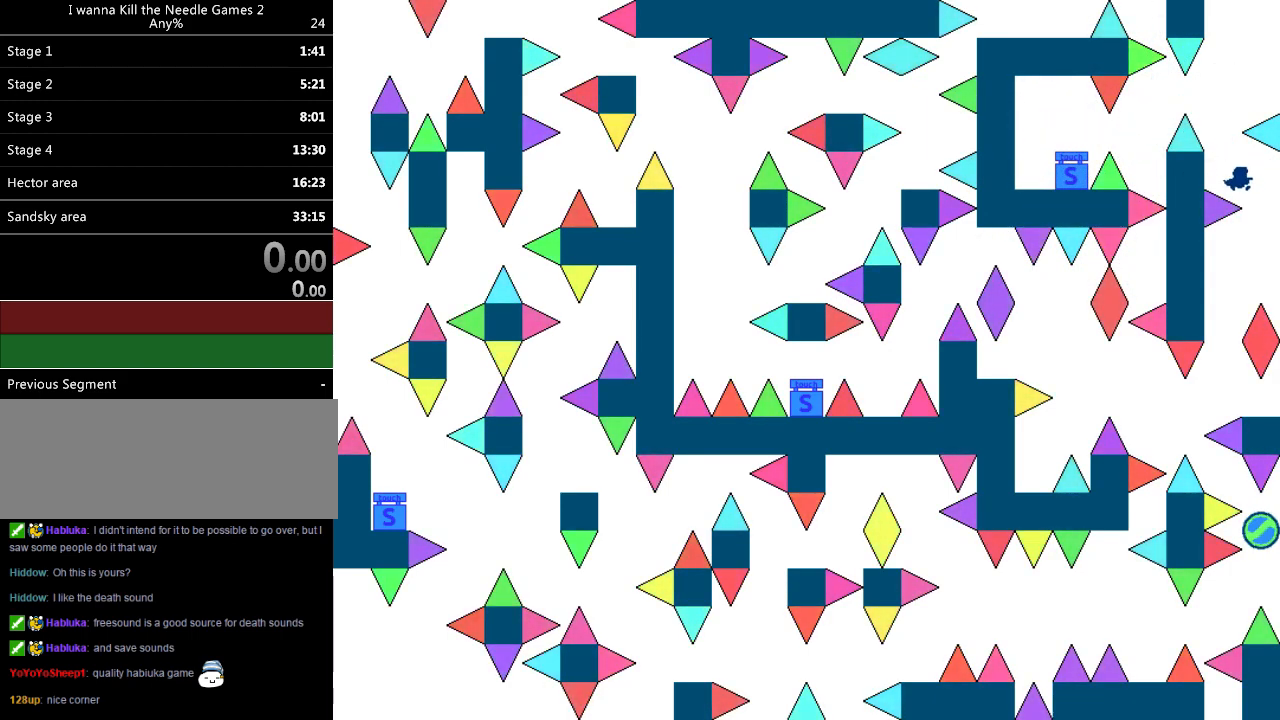
{"keys": ["left"], "events": [[80, "right", "up"], [100, "left", "down"], [260, "left", "up"], [320, "right", "down"], [420, "right", "up"], [480, "left", "down"]]}
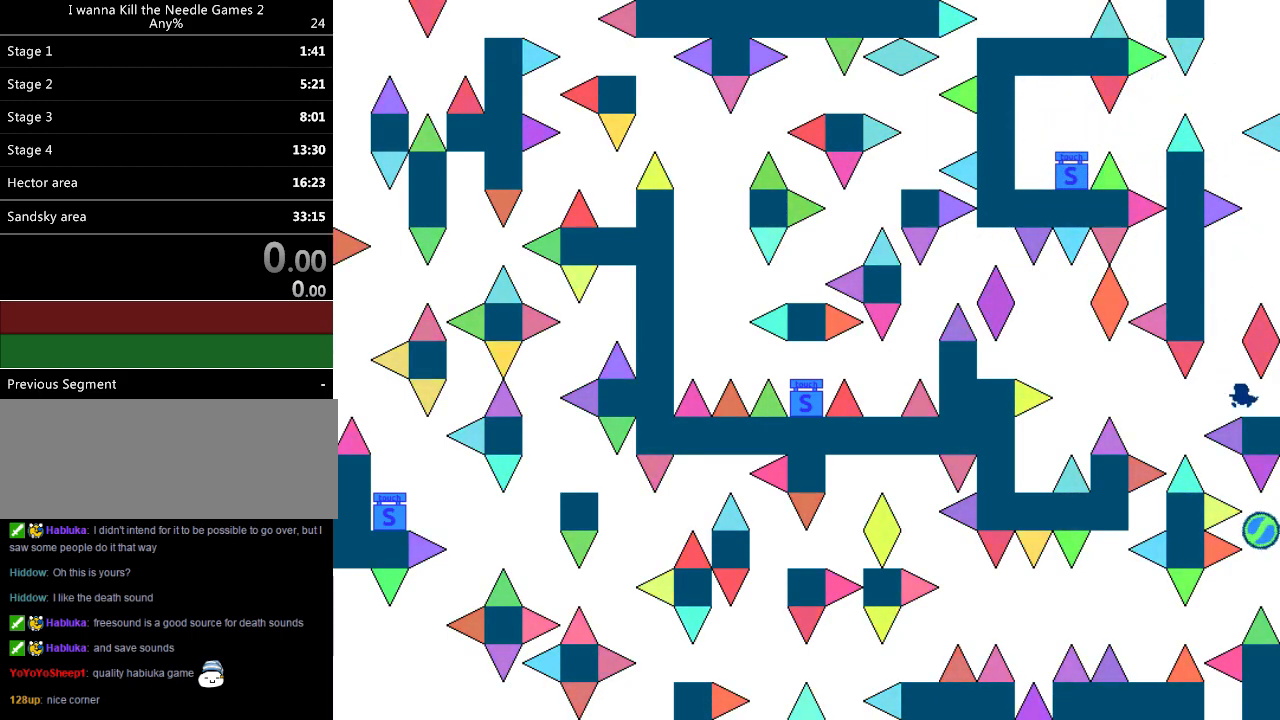
{"keys": ["left"], "events": [[140, "left", "up"], [260, "left", "down"]]}
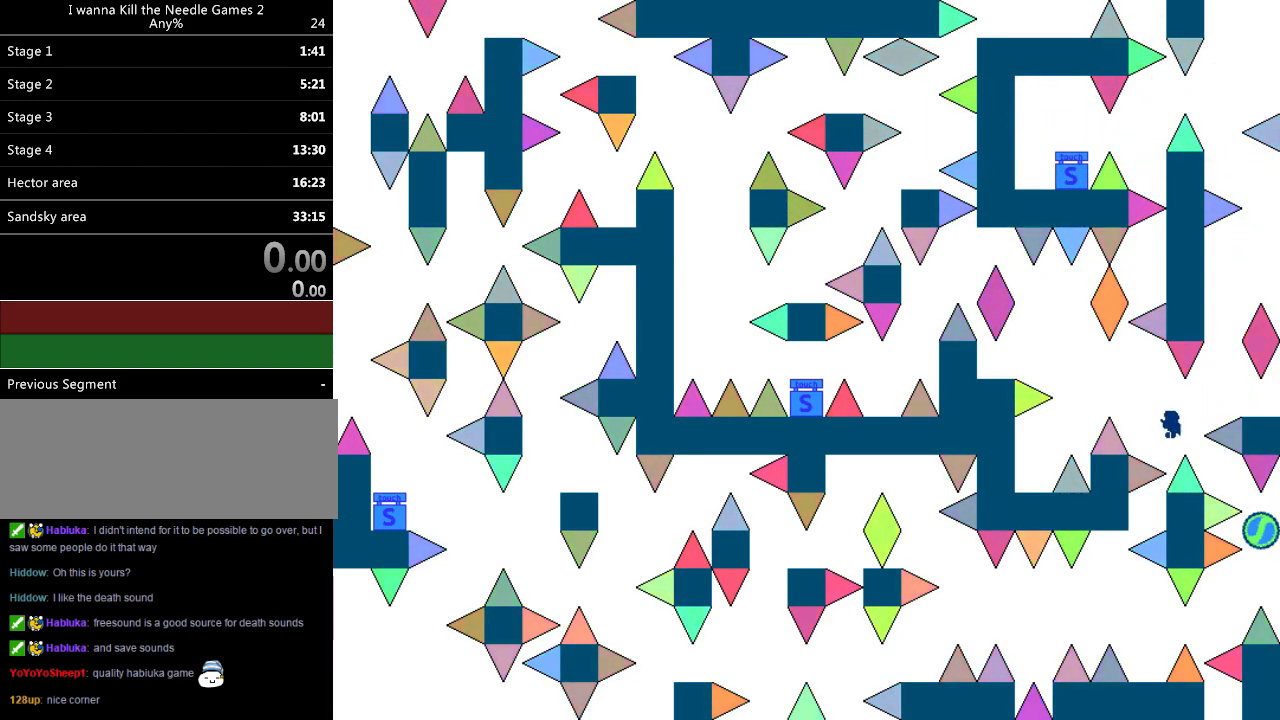
{"keys": ["left"], "events": []}